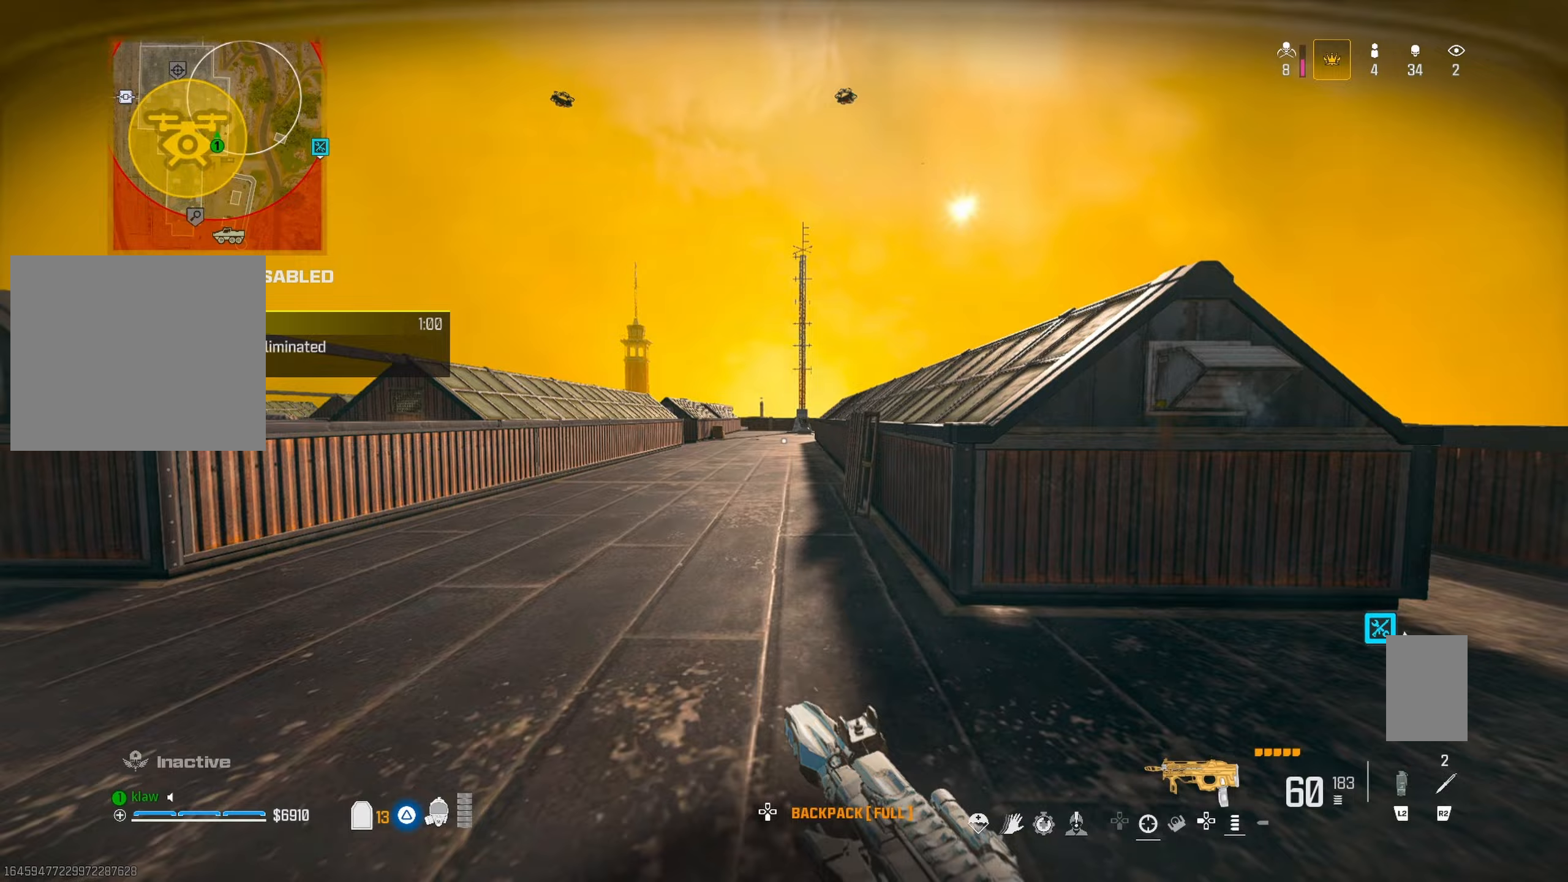
Gameplay with a controller (PlayStation layout); each line is a JSON object with the inputs held at the frame after it (dt_ms = milliseconds from this image to that frame). "button_events" lists button changes between this image and that frame as [ms after this image, input, new state], when the widget could be followed in between (sticks are given only as held states).
{"dt_ms": 500, "buttons": [], "left_stick": "right", "right_stick": "center", "button_events": [[167, "TRIANGLE", "down"], [267, "TRIANGLE", "up"]]}
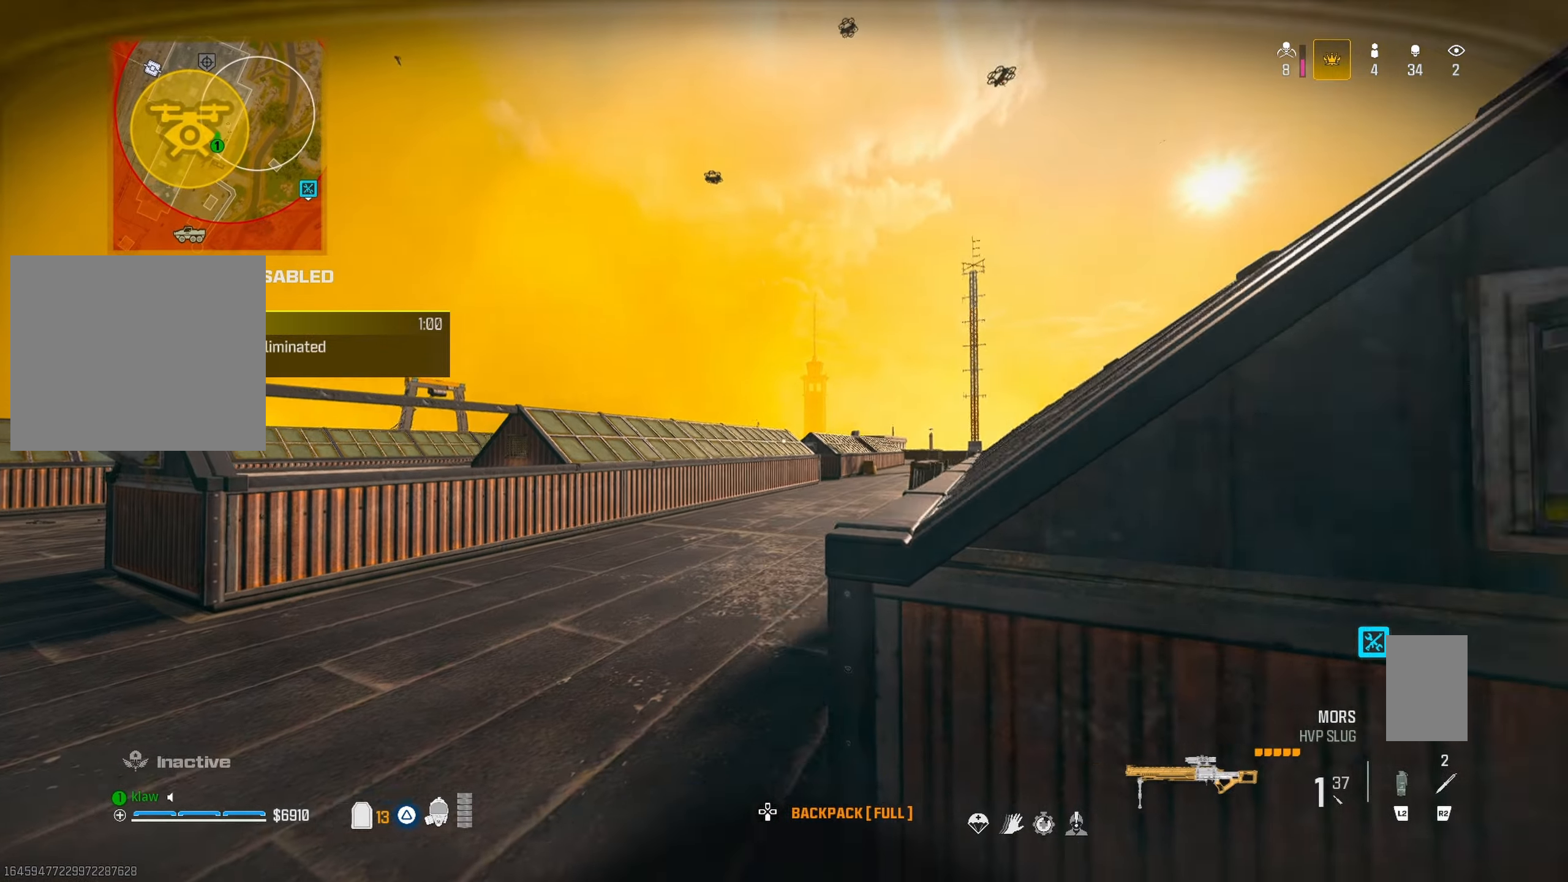
{"dt_ms": 1000, "buttons": ["L1"], "left_stick": "center", "right_stick": "center", "button_events": [[100, "TRIANGLE", "down"], [167, "TRIANGLE", "up"], [417, "L1", "down"]]}
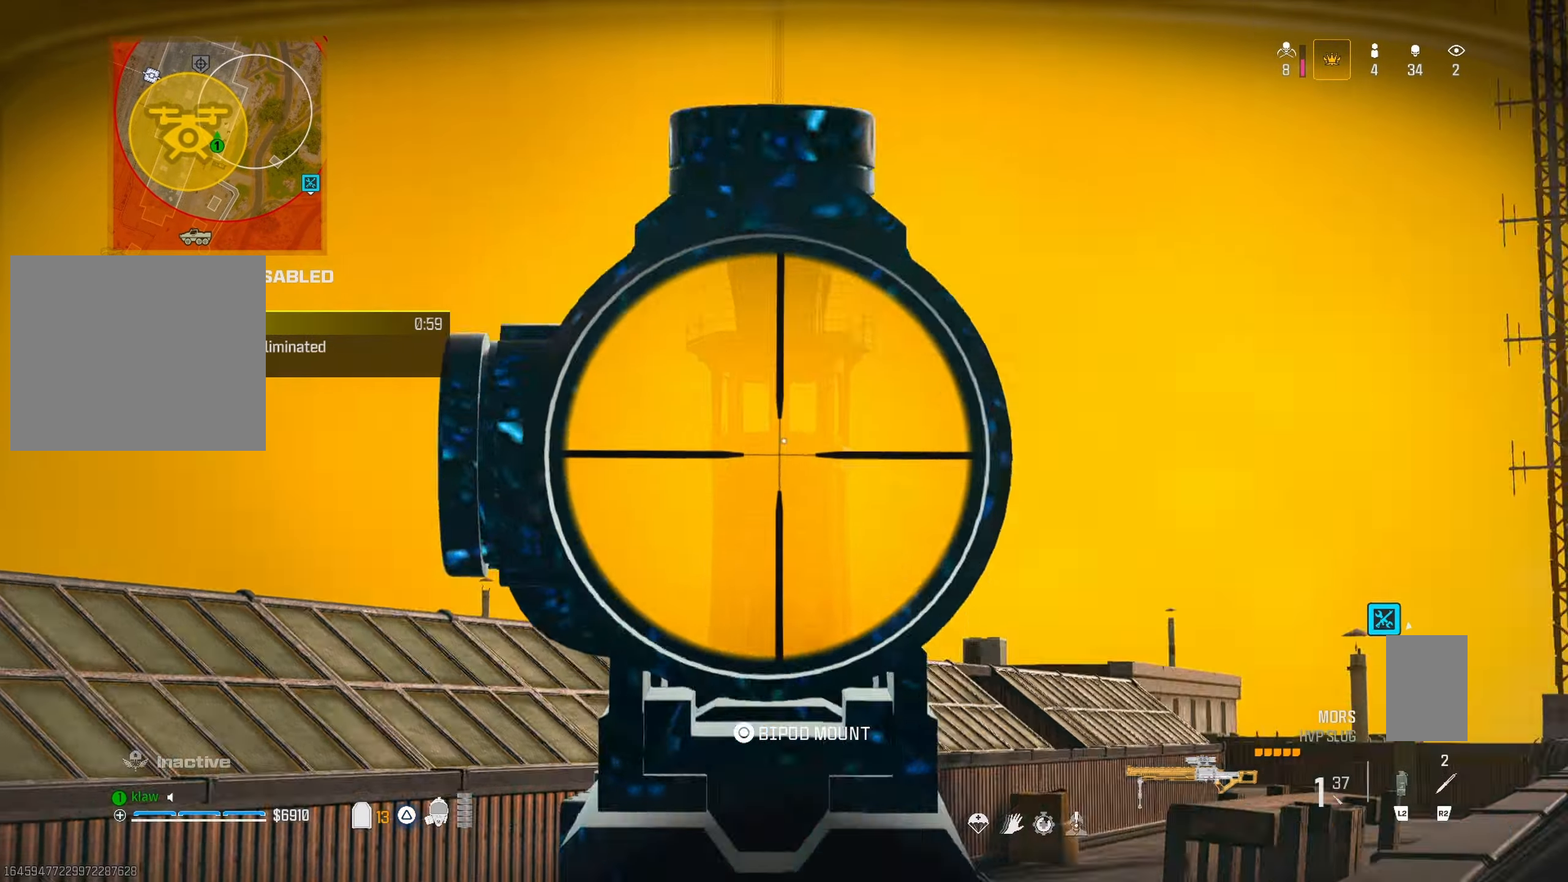
{"dt_ms": 500, "buttons": ["L1"], "left_stick": "right", "right_stick": "center", "button_events": []}
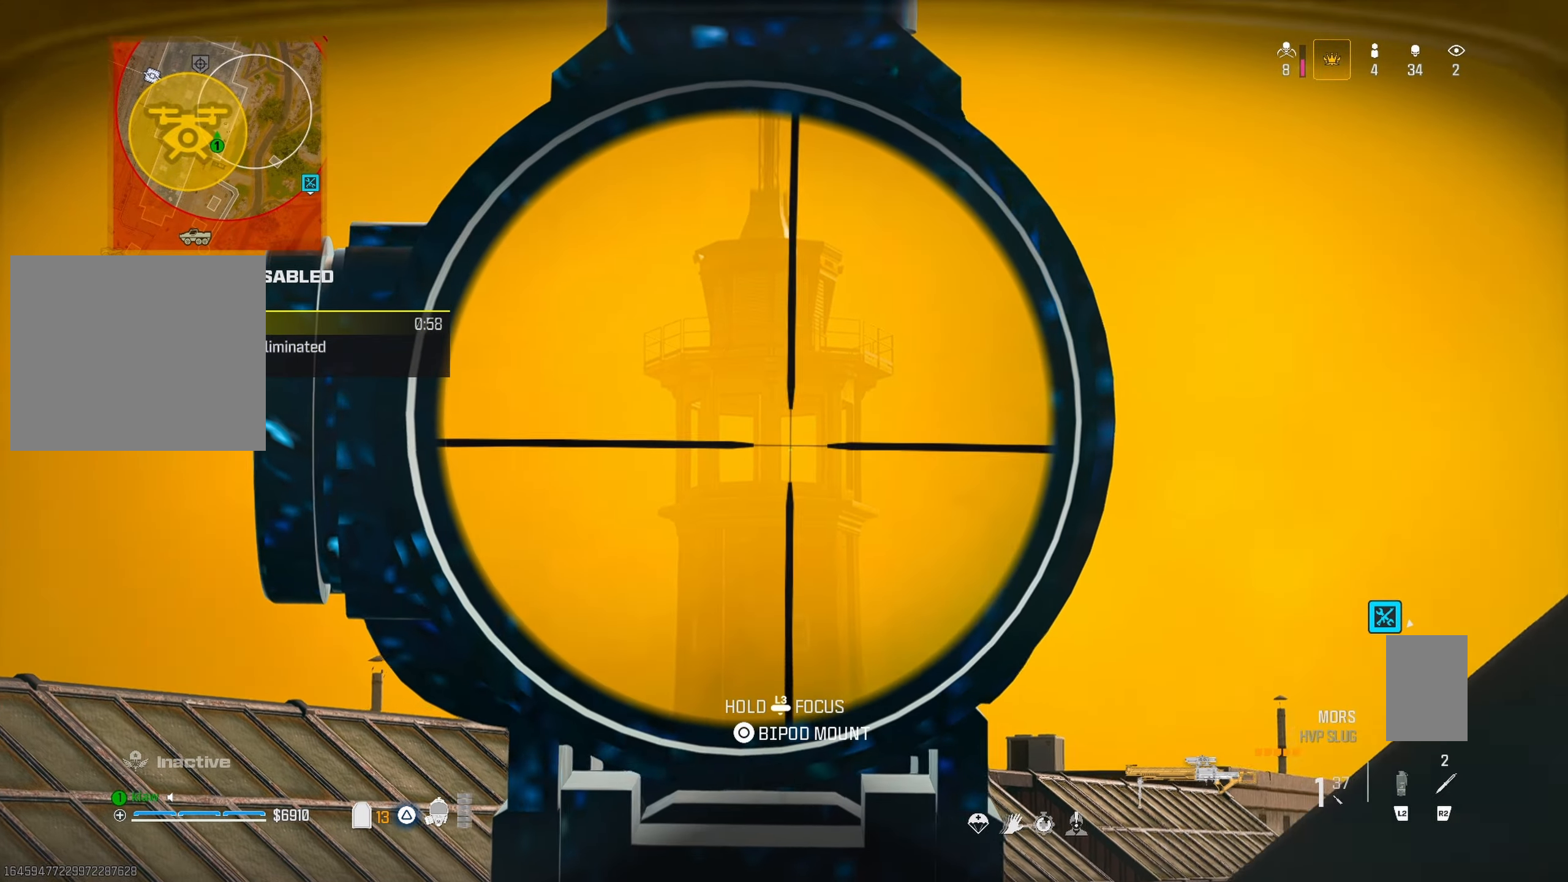
{"dt_ms": 500, "buttons": ["L1"], "left_stick": "left", "right_stick": "center", "button_events": []}
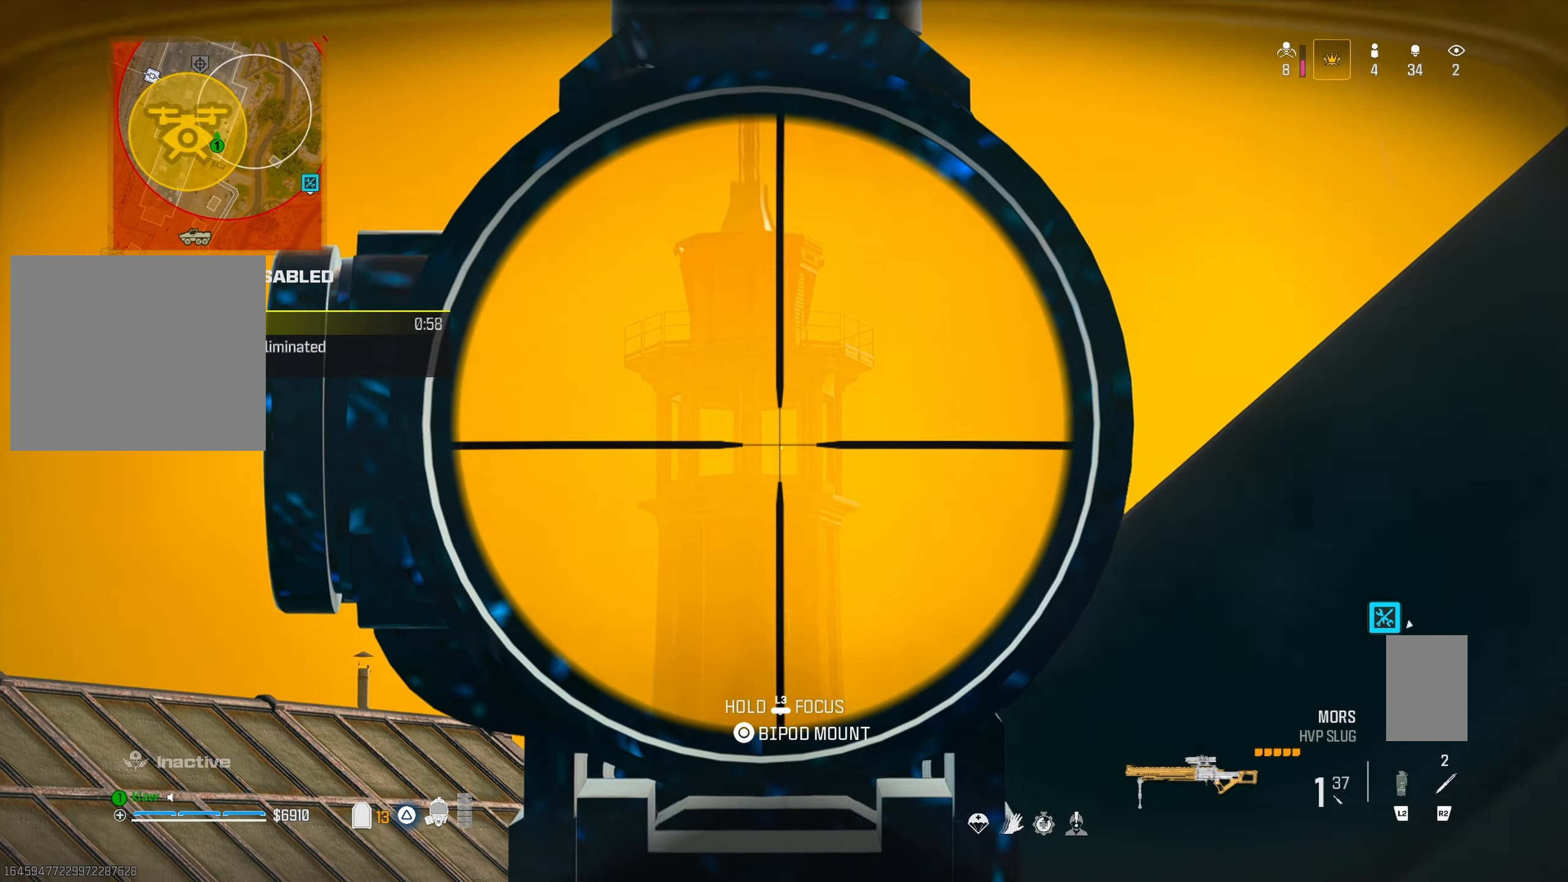
{"dt_ms": 500, "buttons": ["L1"], "left_stick": "right", "right_stick": "center", "button_events": []}
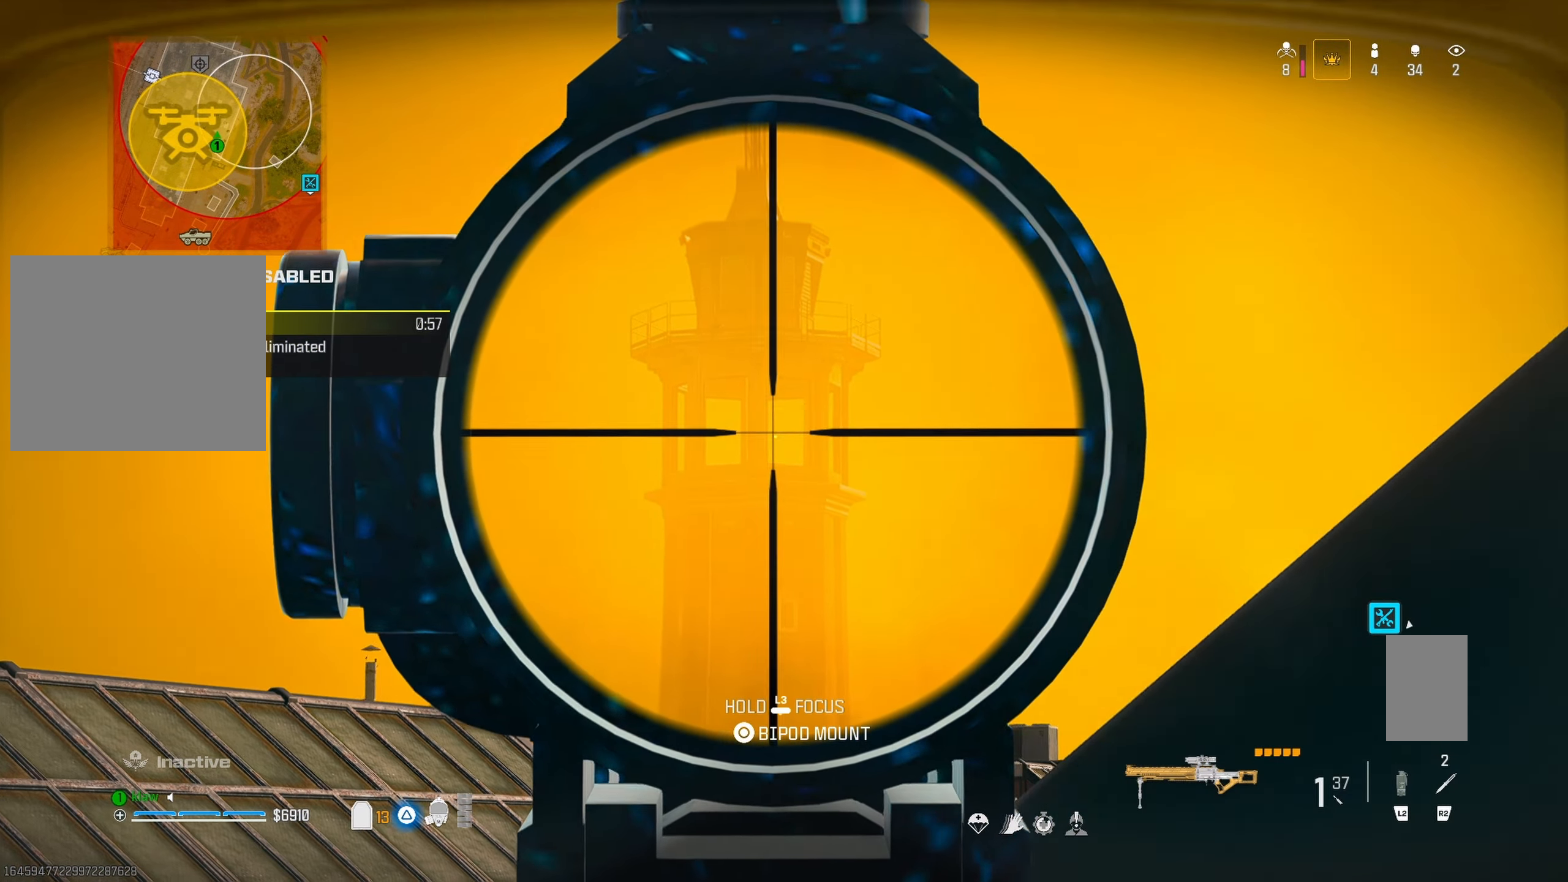
{"dt_ms": 500, "buttons": ["L1"], "left_stick": "center", "right_stick": "center", "button_events": []}
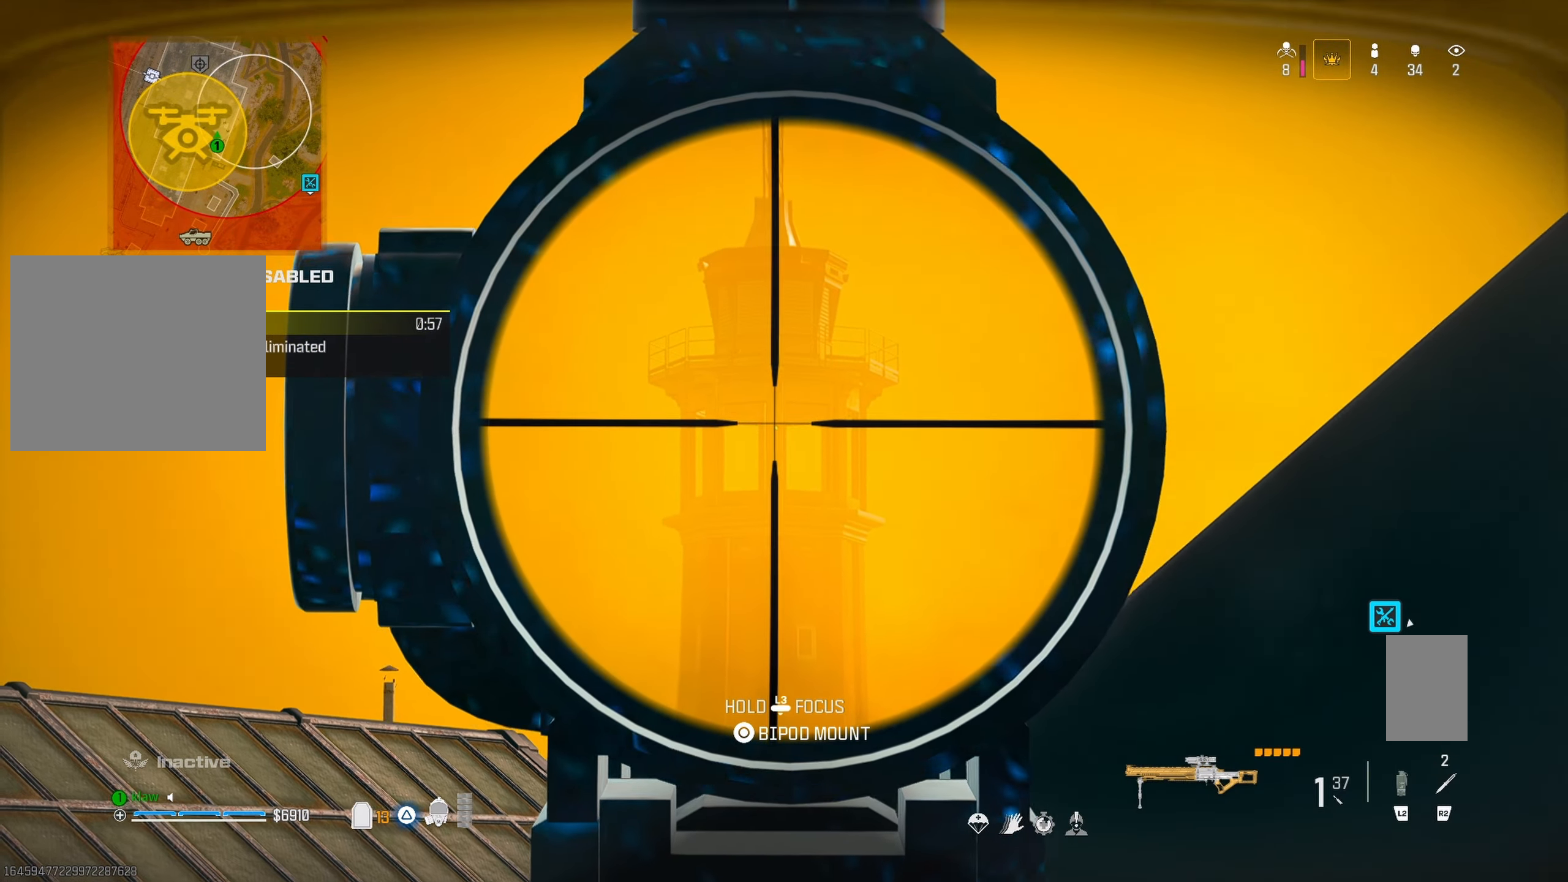
{"dt_ms": 500, "buttons": [], "left_stick": "right", "right_stick": "down-right", "button_events": [[133, "L1", "up"], [150, "TRIANGLE", "down"], [217, "TRIANGLE", "up"], [300, "TRIANGLE", "down"], [367, "TRIANGLE", "up"]]}
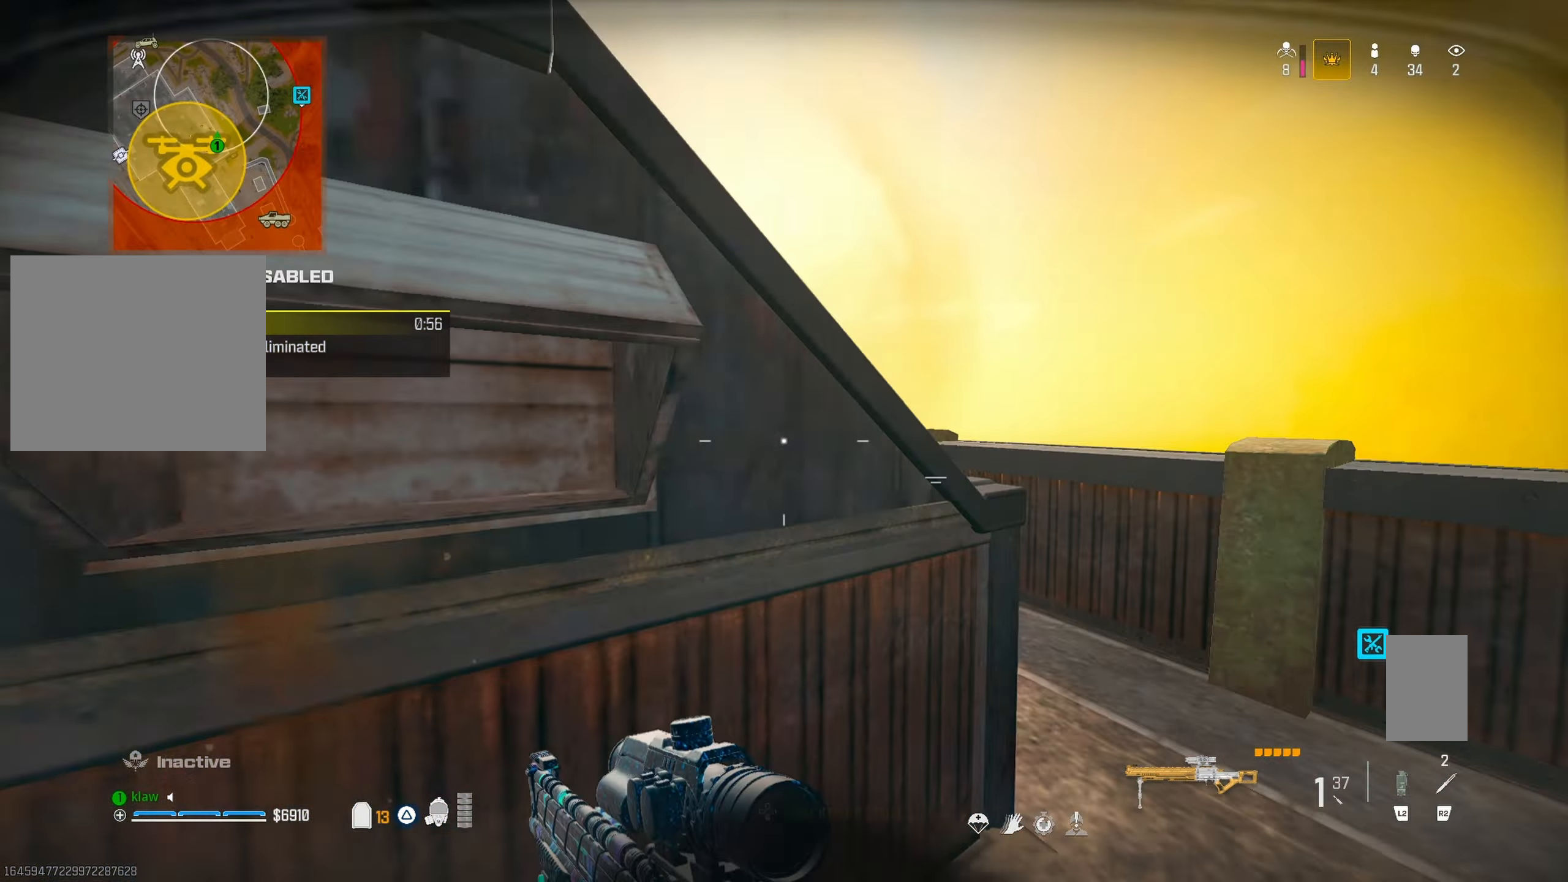
{"dt_ms": 500, "buttons": [], "left_stick": "right", "right_stick": "down", "button_events": [[17, "TRIANGLE", "down"], [83, "TRIANGLE", "up"], [183, "TRIANGLE", "down"], [233, "TRIANGLE", "up"], [417, "CROSS", "down"], [500, "CROSS", "up"]]}
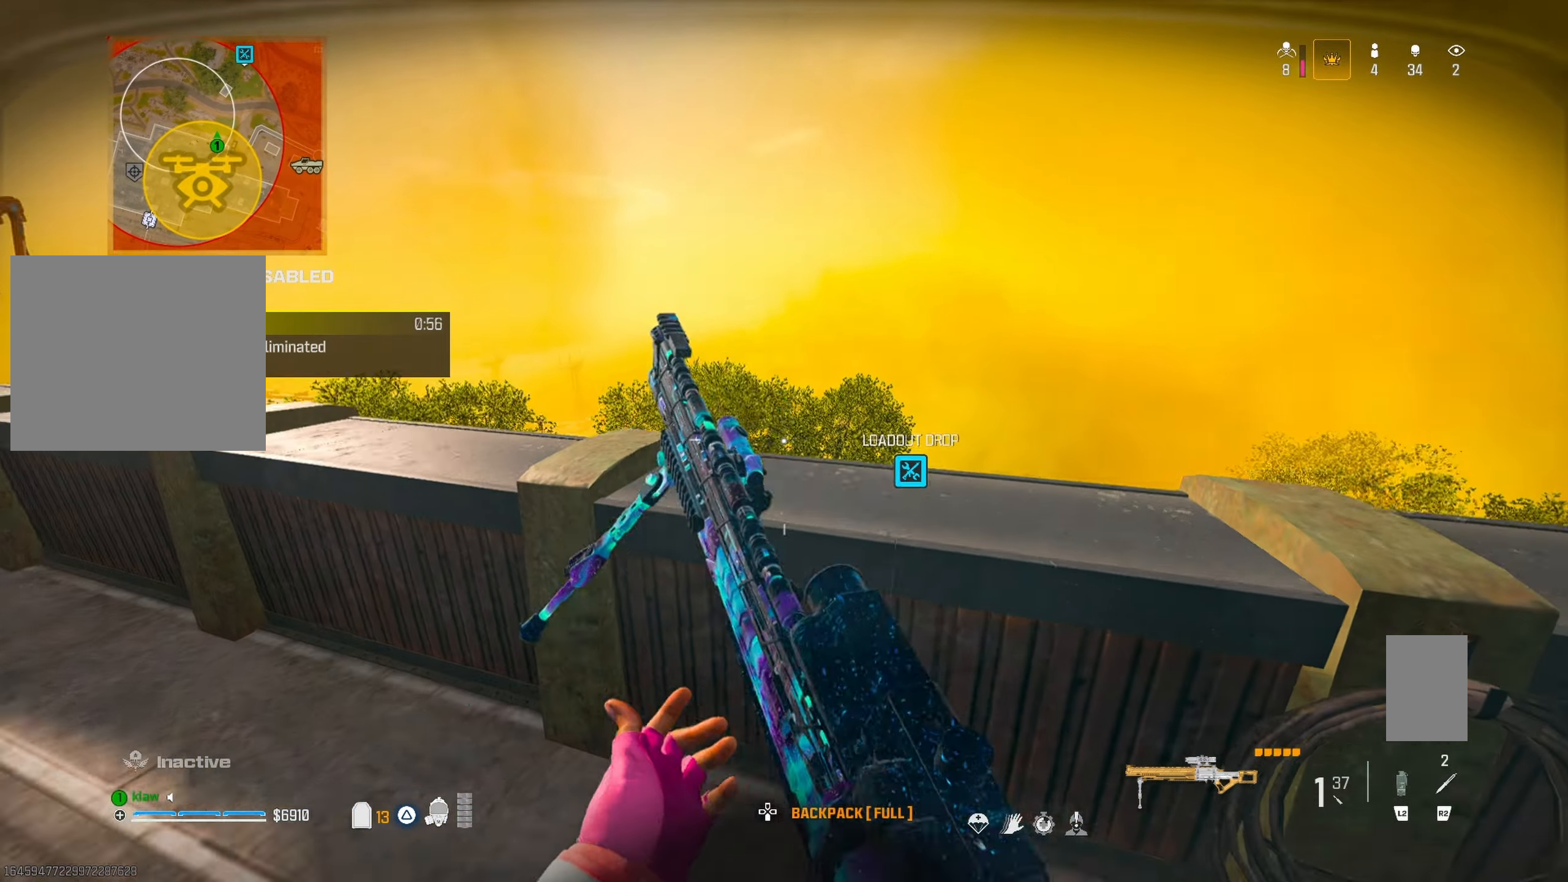
{"dt_ms": 500, "buttons": [], "left_stick": "right", "right_stick": "center", "button_events": [[117, "CROSS", "down"], [267, "CROSS", "up"]]}
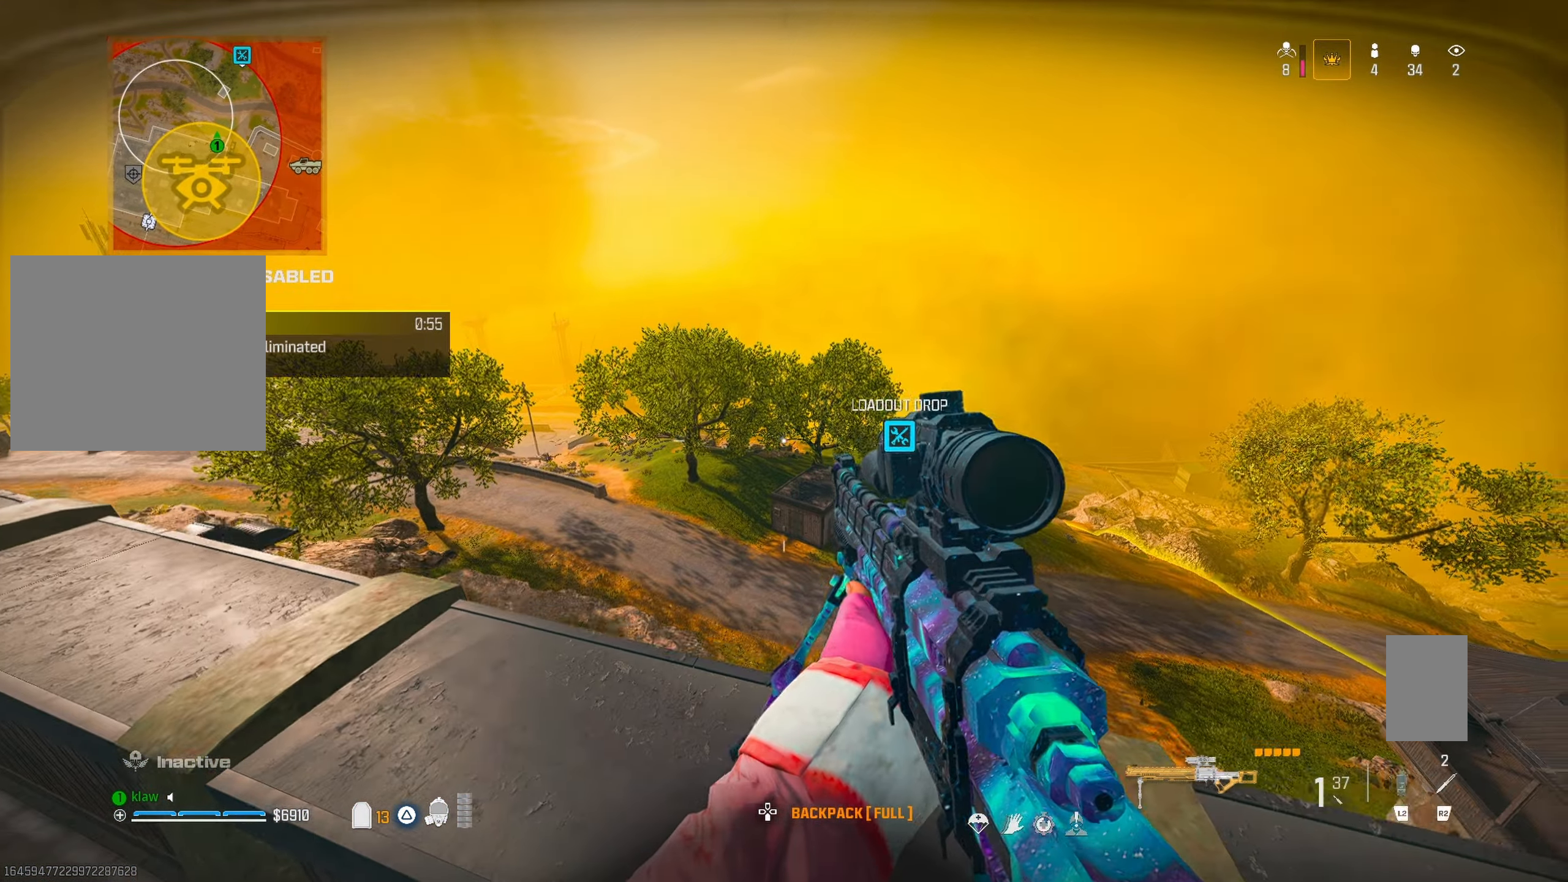
{"dt_ms": 500, "buttons": [], "left_stick": "center", "right_stick": "center", "button_events": [[33, "TRIANGLE", "down"], [133, "TRIANGLE", "up"], [200, "TRIANGLE", "down"], [300, "TRIANGLE", "up"], [400, "TRIANGLE", "down"], [450, "TRIANGLE", "up"]]}
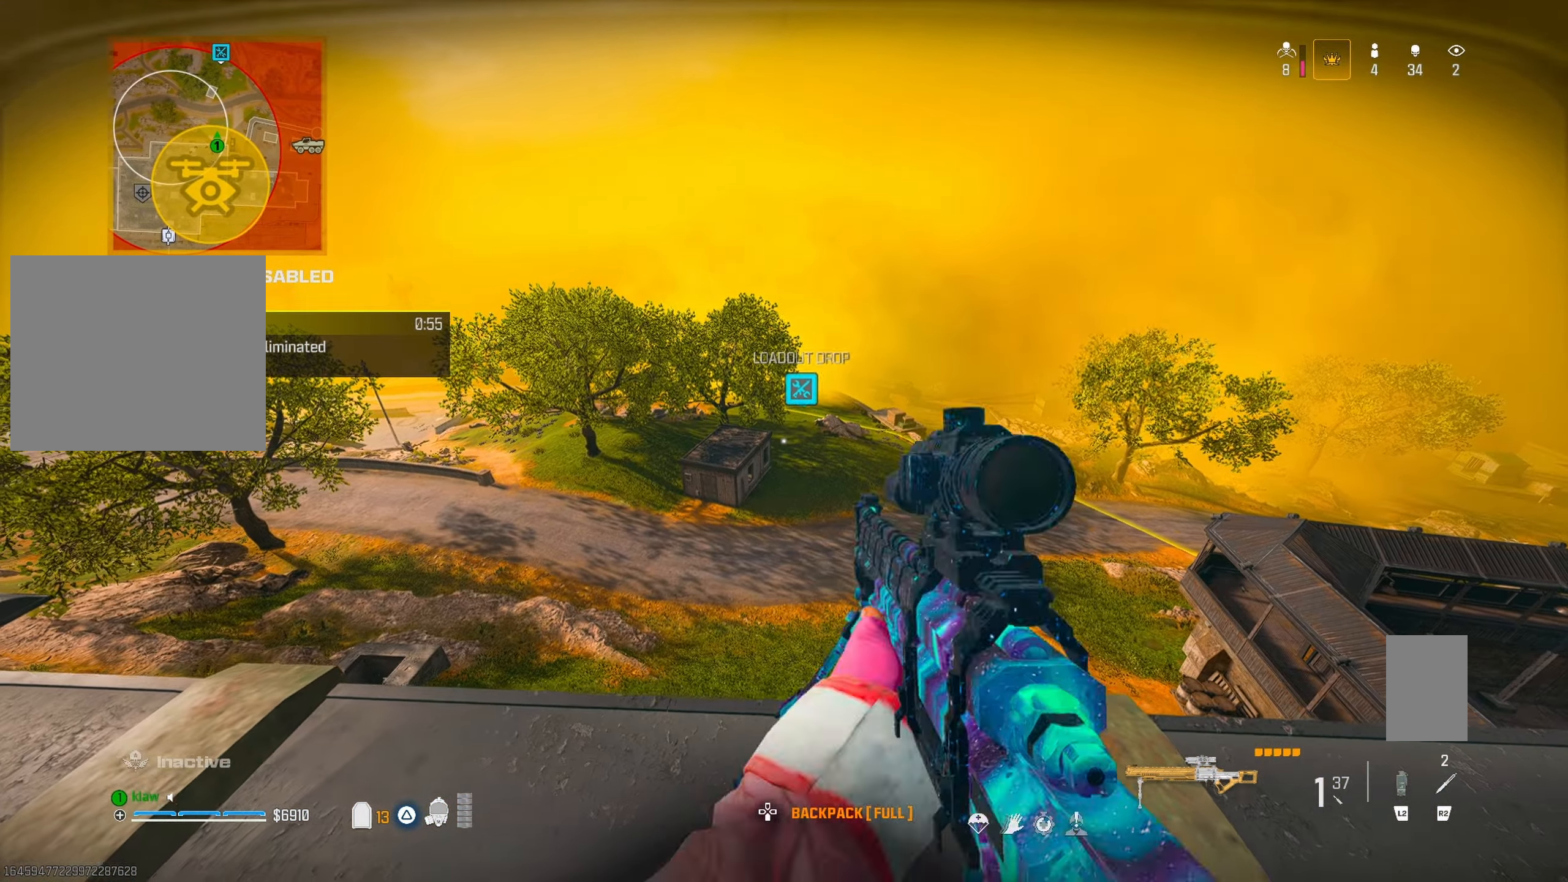
{"dt_ms": 1000, "buttons": ["L1"], "left_stick": "left", "right_stick": "up-left", "button_events": [[83, "TRIANGLE", "down"], [133, "TRIANGLE", "up"], [933, "L1", "down"]]}
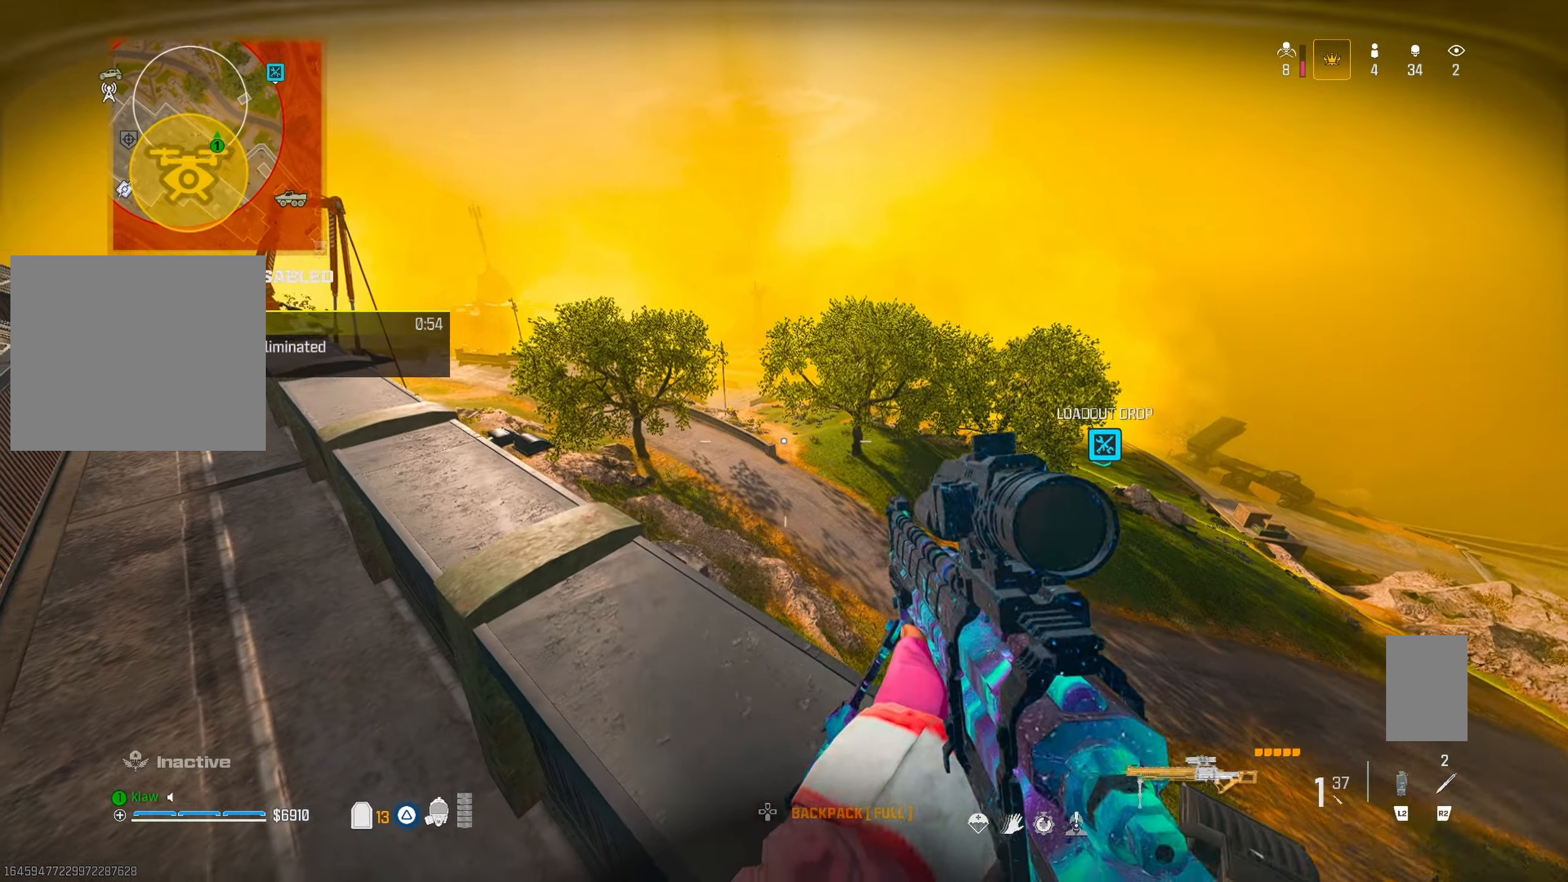
{"dt_ms": 500, "buttons": ["L1", "L3"], "left_stick": "center", "right_stick": "up-left", "button_events": [[250, "L3", "down"]]}
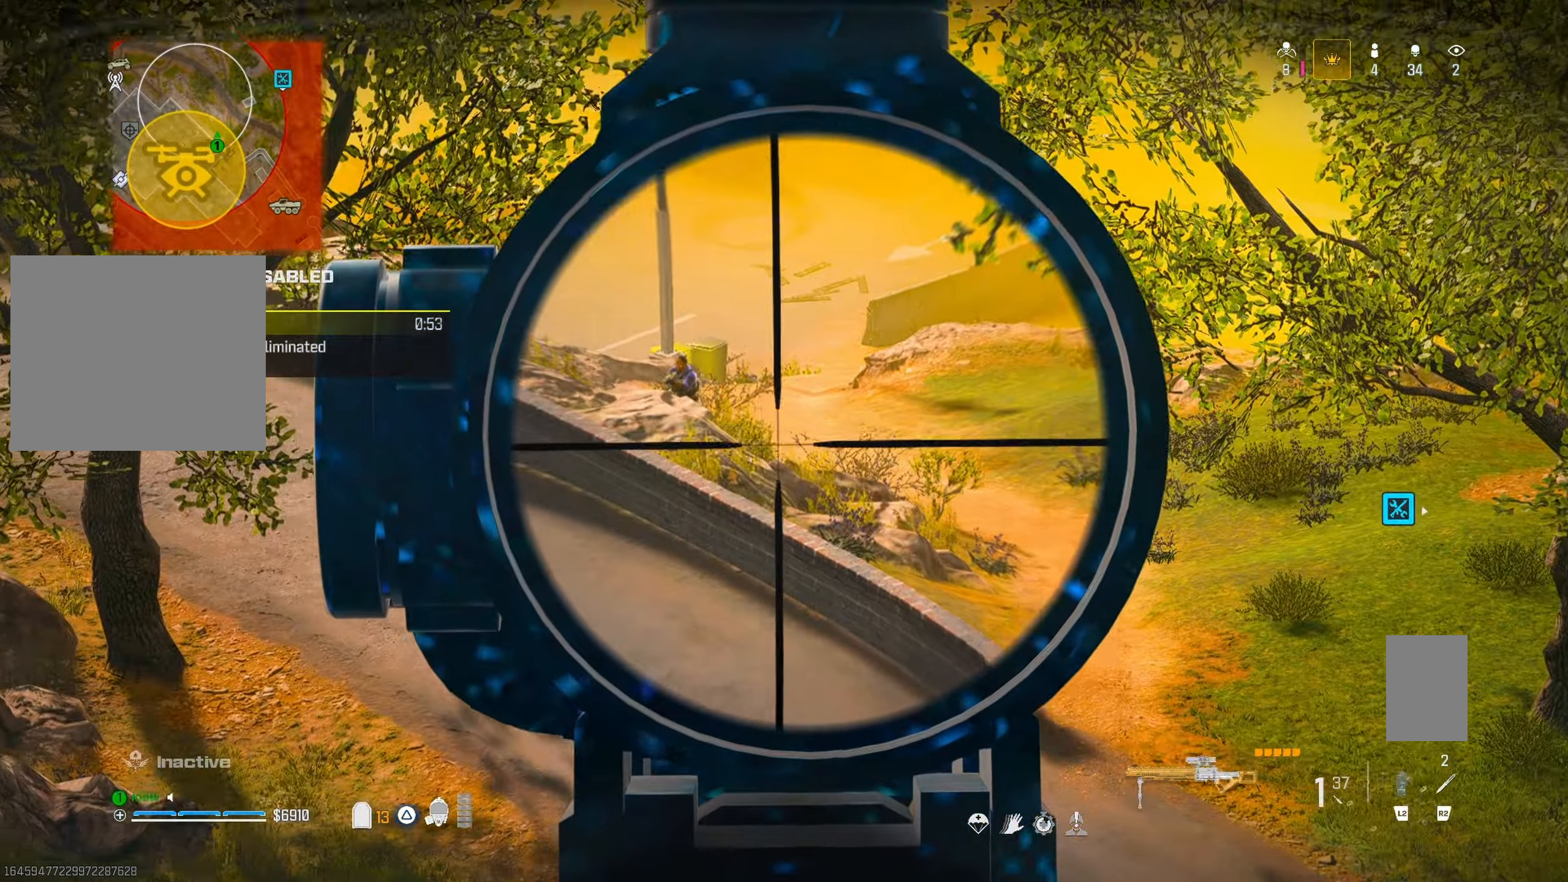
{"dt_ms": 1000, "buttons": [], "left_stick": "up-left", "right_stick": "center"}
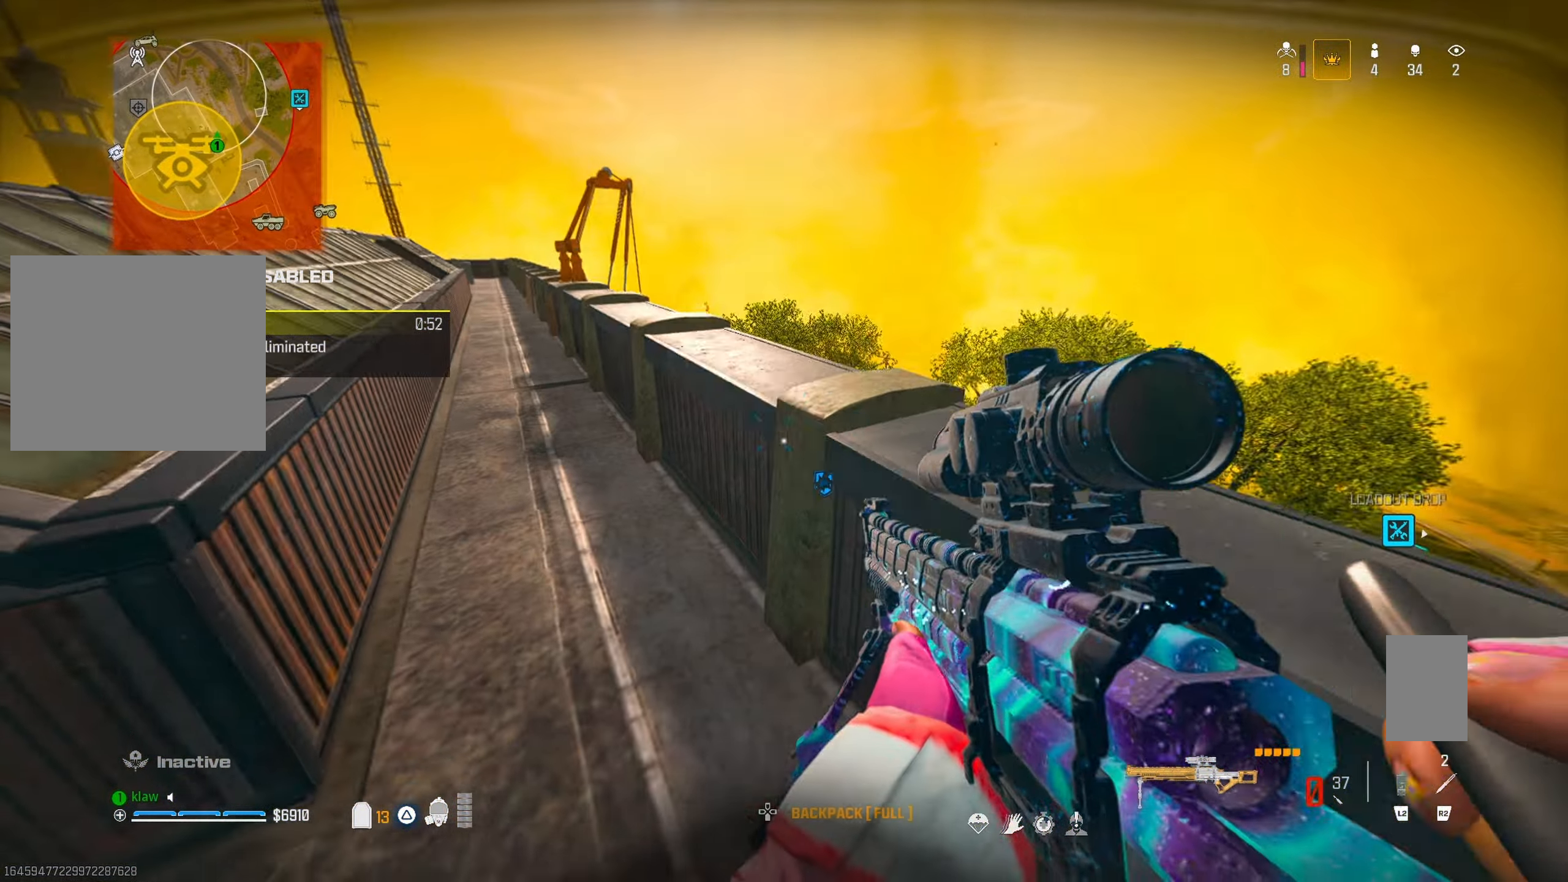
{"dt_ms": 1000, "buttons": ["L1", "L3"], "left_stick": "up-right", "right_stick": "down-right", "button_events": [[367, "L1", "down"], [500, "CROSS", "down"], [600, "CROSS", "up"], [683, "CROSS", "down"], [800, "CROSS", "up"], [883, "L3", "down"]]}